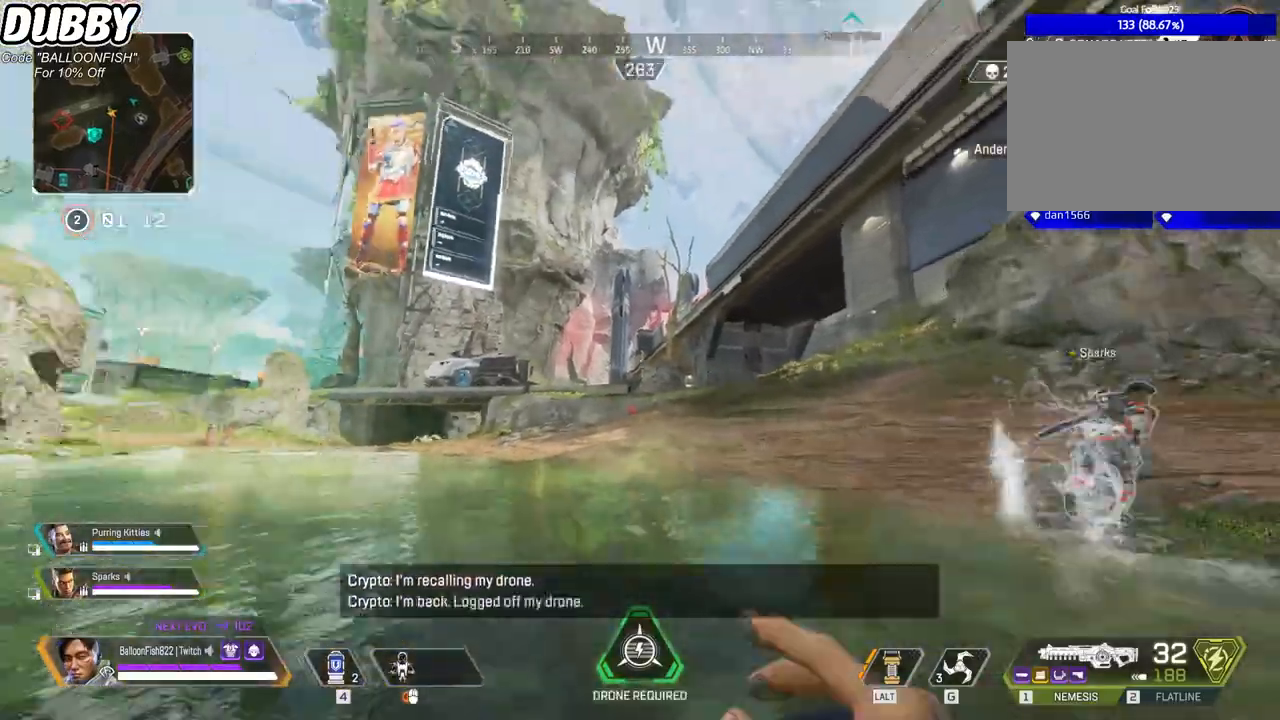
Gameplay with keyboard and mouse; each line is a JSON object with the keys and mouse buttons held at the frame after it. "events" lists presses ("down") and releases ("up") of "1", "2", "3", "4", "5", "a", "b", "c", "ctrl", "d", "e", "f", "g", "r", "s", "shift", "space", "t", "tab", "v", "w", "x", "z", "mouse_left", "mouse_wheel", "mouse_right", "mouse_mb4" and "mouse_mb5" between this image and that frame as [ms after this image, input, new state], when the widget could be followed in between. "mouse_left", "mouse_wheel", "mouse_right", "mouse_mb4", "mouse_mb5" = the "left", "wheel", "right", "mb4", "mb5" buttons of the "mouse" list. No other keys are recorded. "wheel" means that the mouse wheel is clicked or scrolled. Mouse movement is not recorded.
{"keys": ["ctrl", "w"], "mouse": [], "events": [[434, "ctrl", "down"]]}
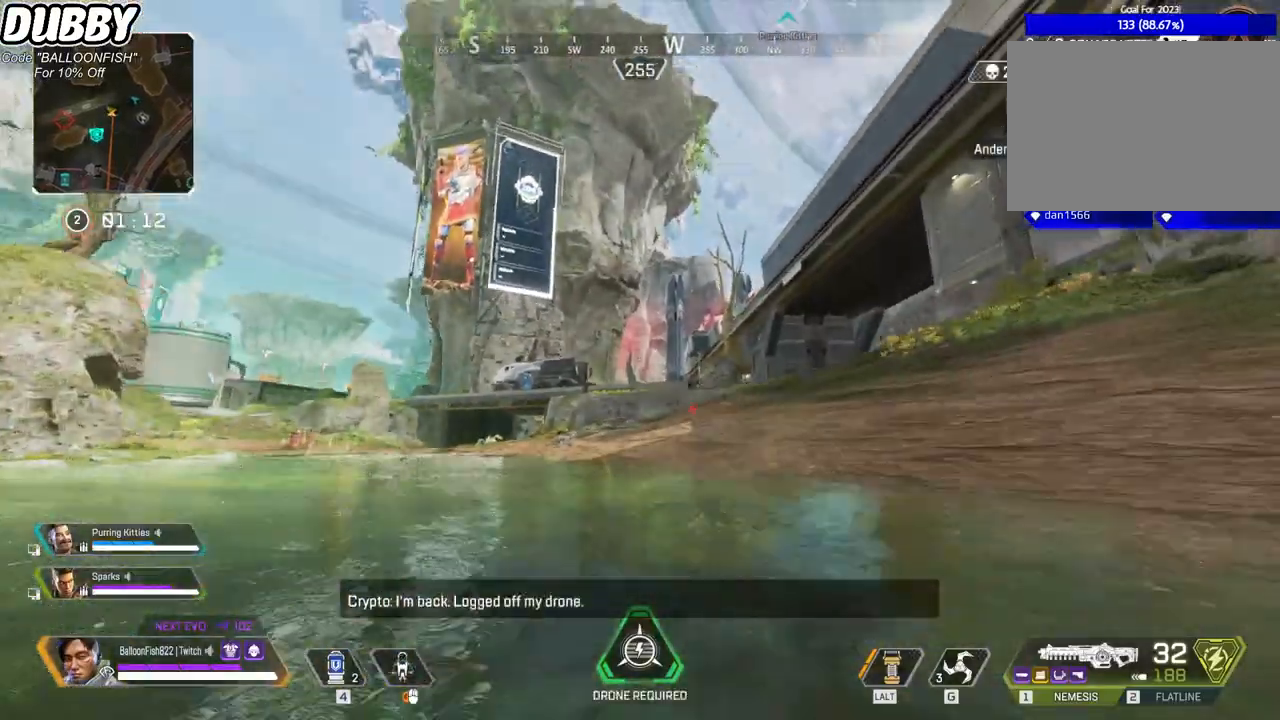
{"keys": ["a", "ctrl", "w"], "mouse": ["mb4"], "events": [[166, "mouse_mb4", "down"], [233, "a", "down"], [300, "space", "down"], [400, "space", "up"]]}
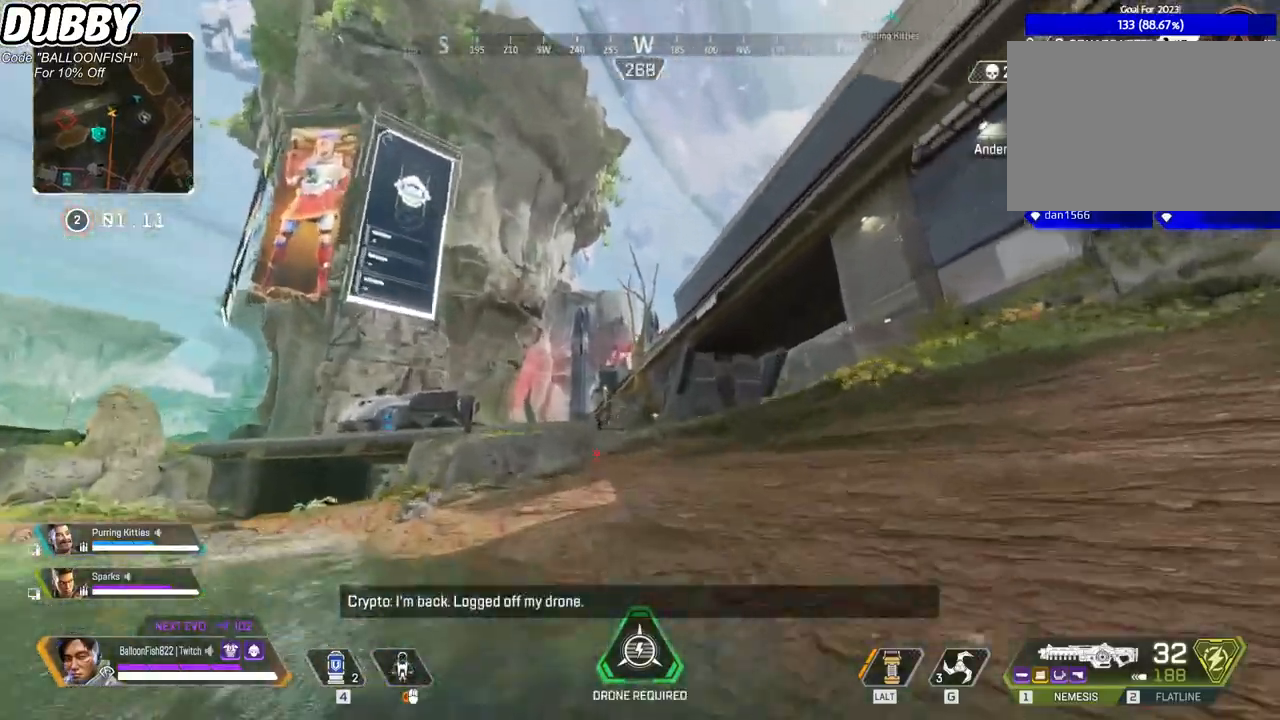
{"keys": ["a", "ctrl", "w"], "mouse": ["mb4"], "events": []}
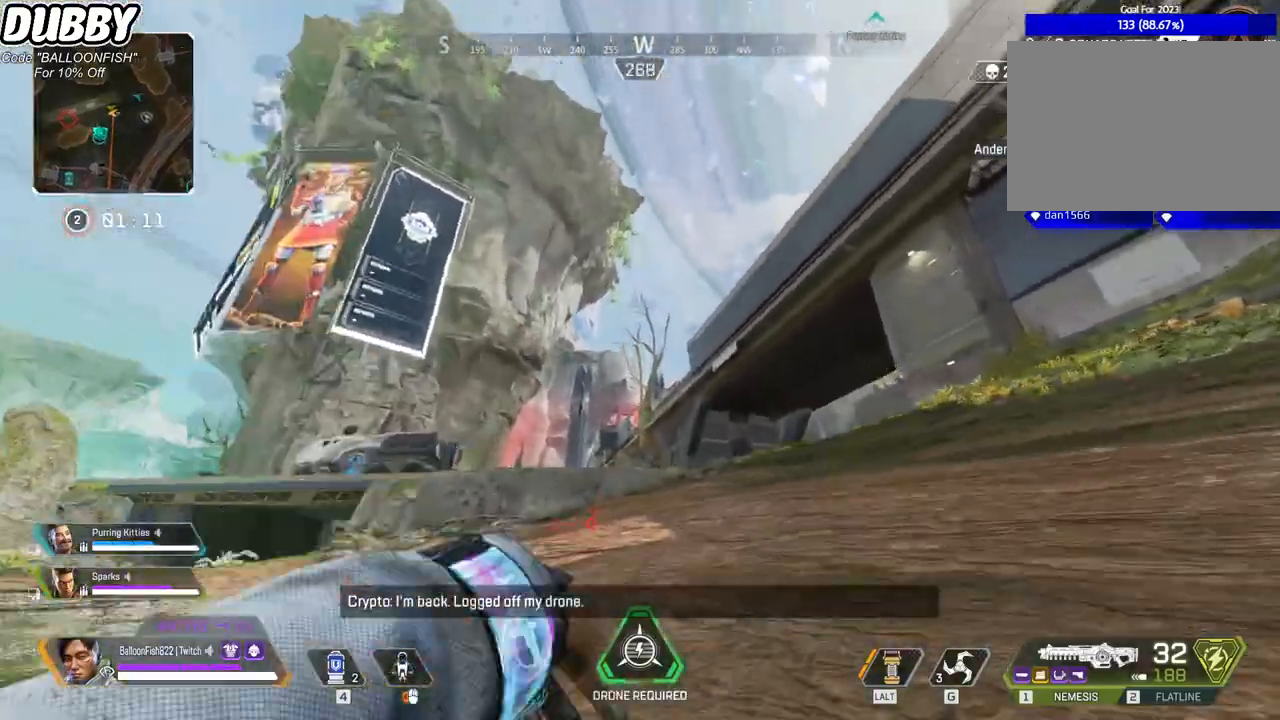
{"keys": ["a", "ctrl", "w"], "mouse": ["mb4"], "events": []}
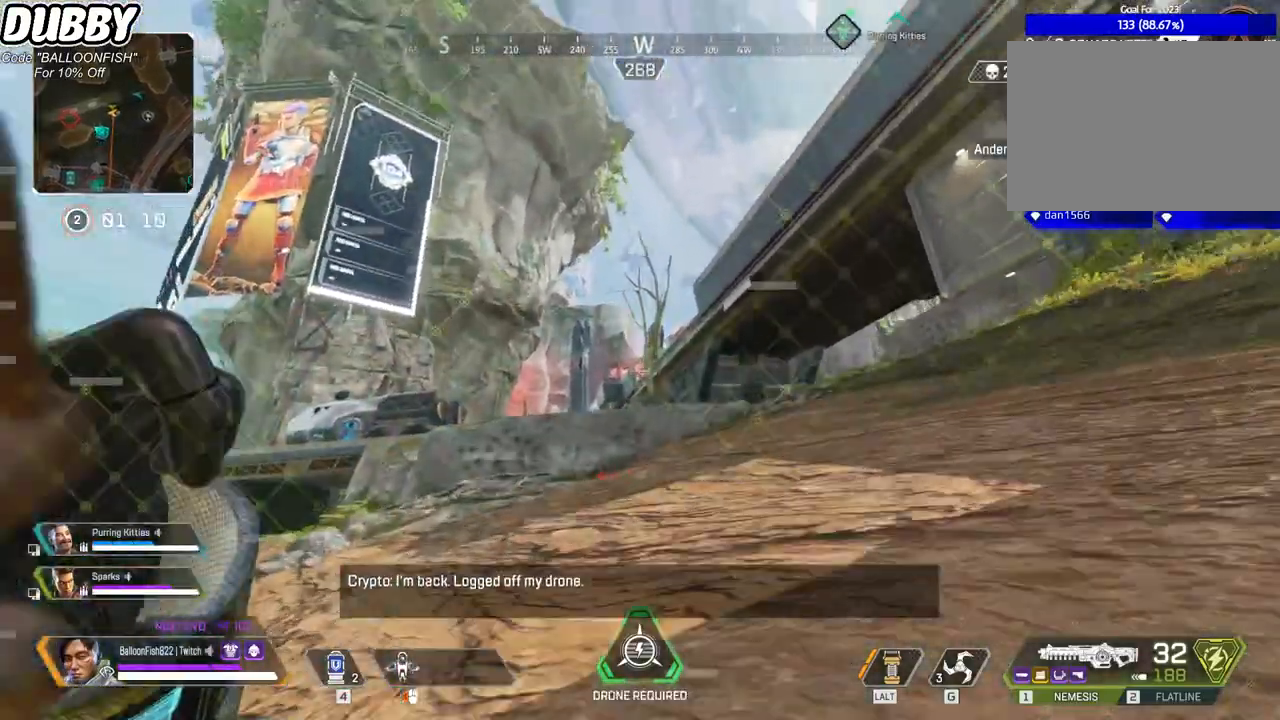
{"keys": ["a", "ctrl", "w"], "mouse": ["mb4"], "events": [[134, "w", "up"], [367, "w", "down"]]}
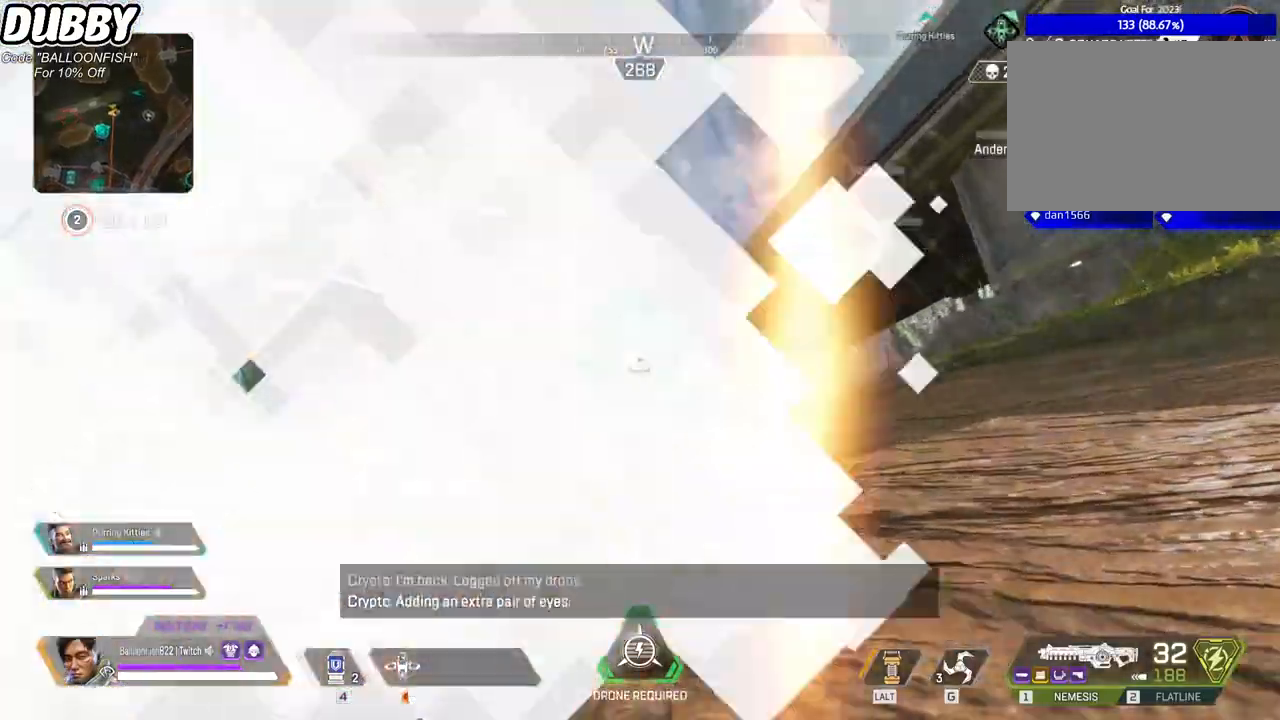
{"keys": ["ctrl", "w"], "mouse": [], "events": [[334, "mouse_mb4", "up"], [367, "a", "up"]]}
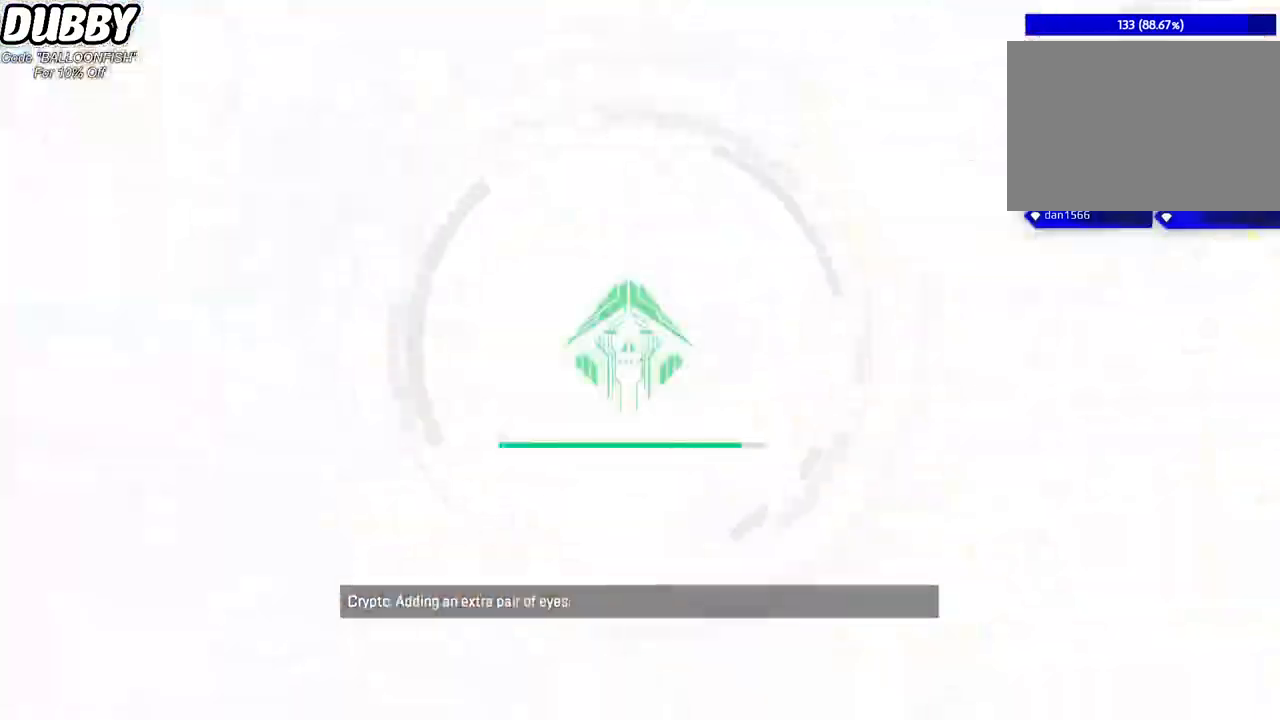
{"keys": ["space", "w"], "mouse": [], "events": [[66, "ctrl", "up"], [66, "space", "down"]]}
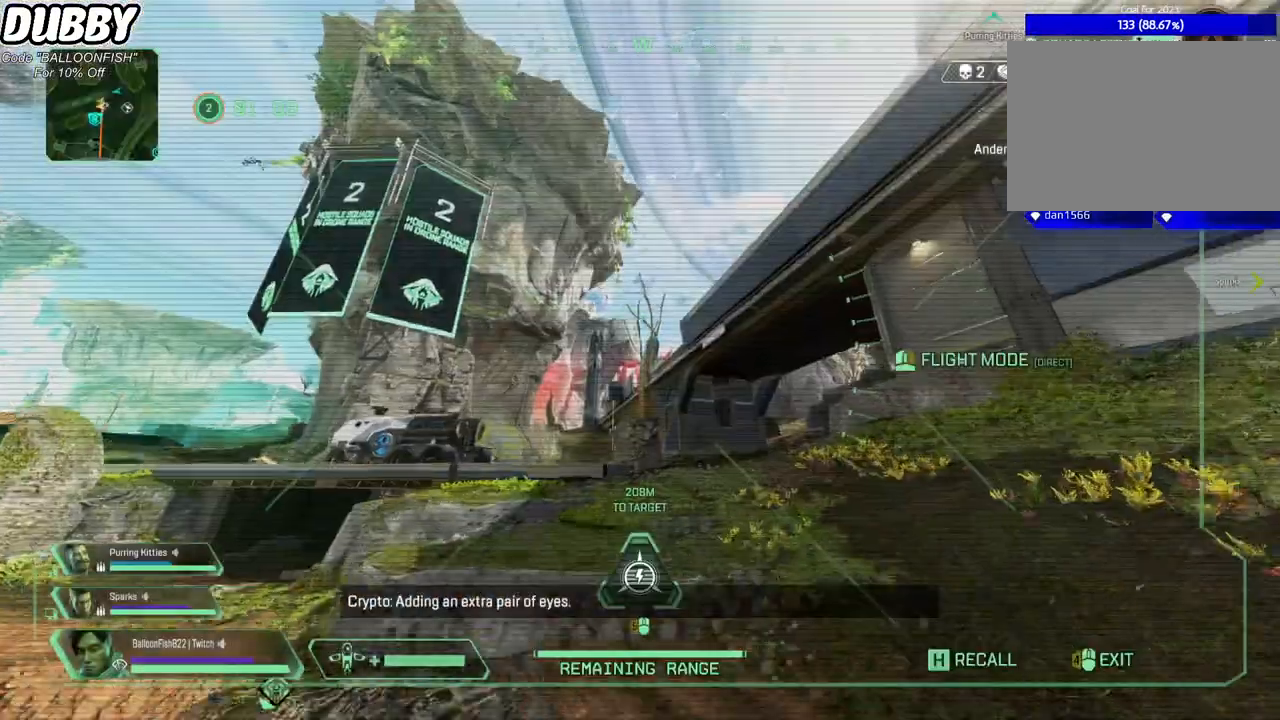
{"keys": ["w"], "mouse": [], "events": [[467, "space", "up"]]}
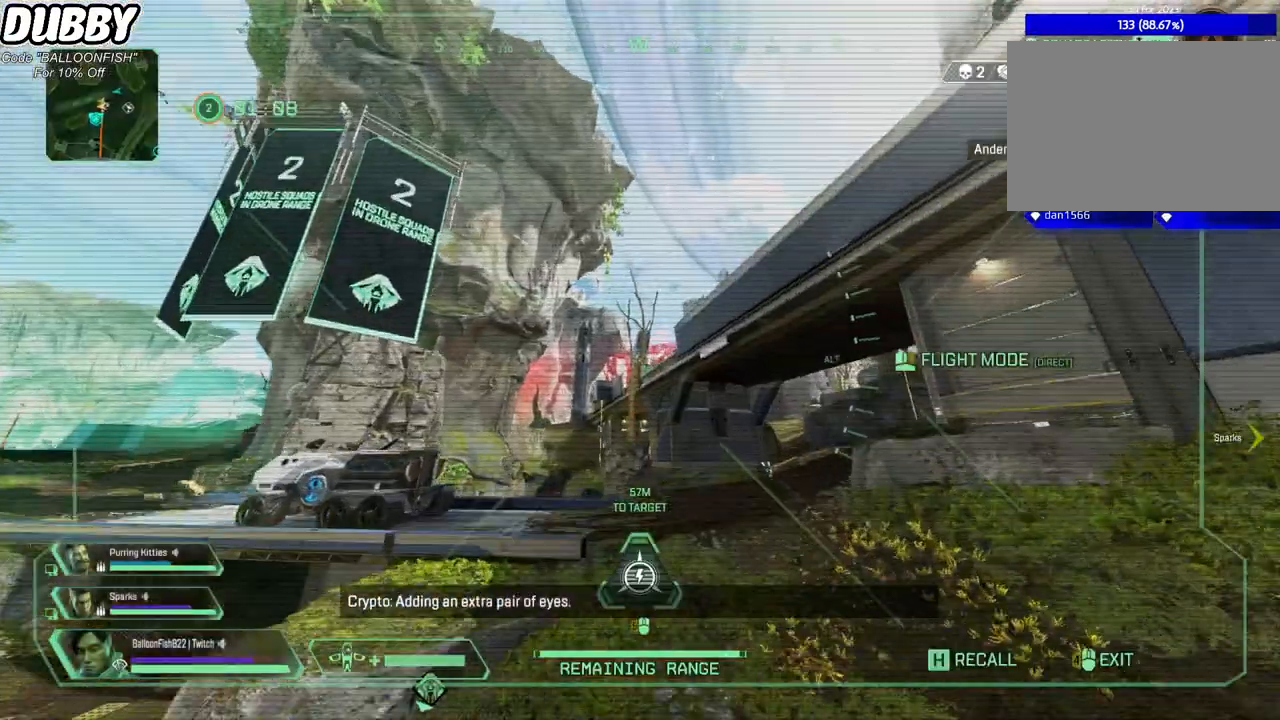
{"keys": ["w"], "mouse": [], "events": []}
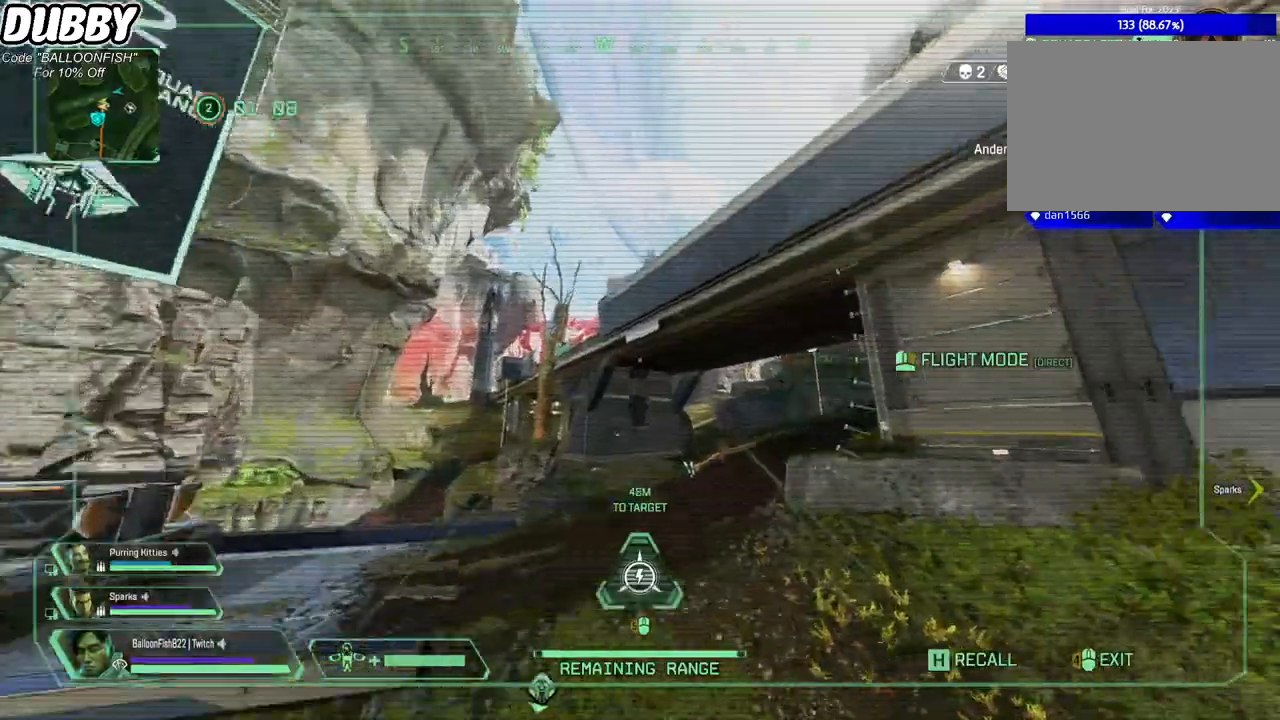
{"keys": ["w"], "mouse": [], "events": []}
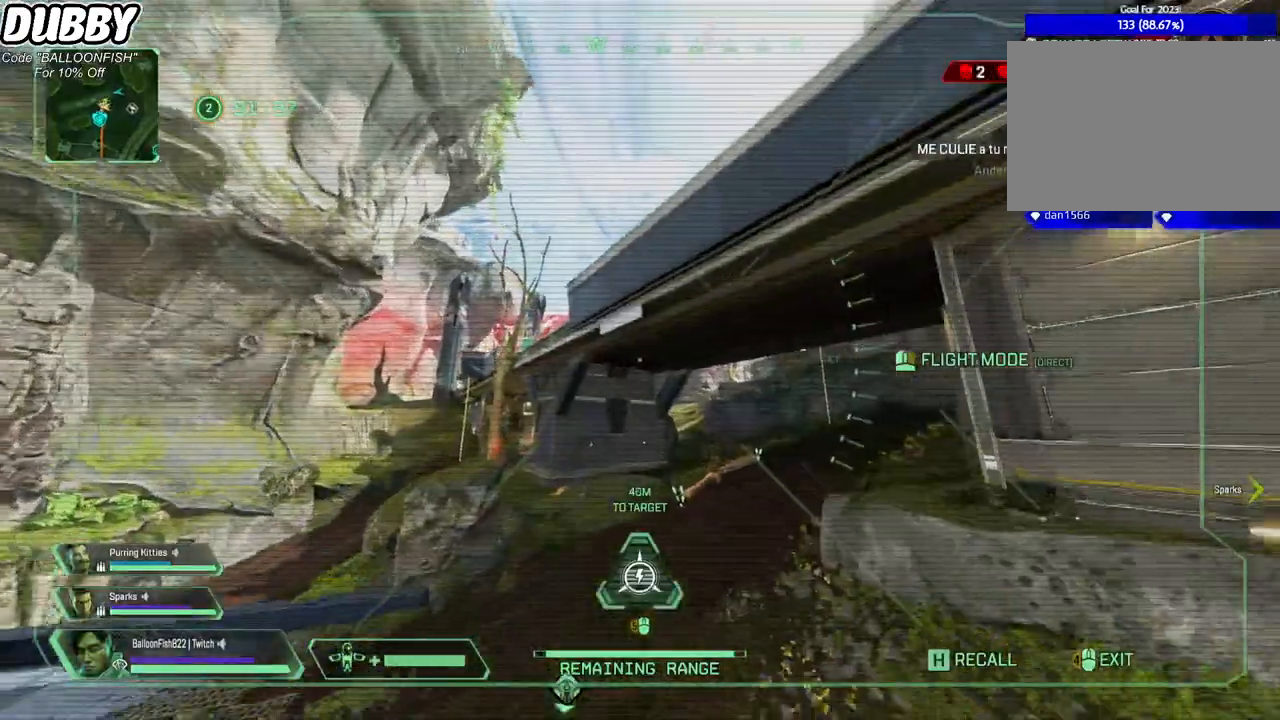
{"keys": ["w"], "mouse": [], "events": []}
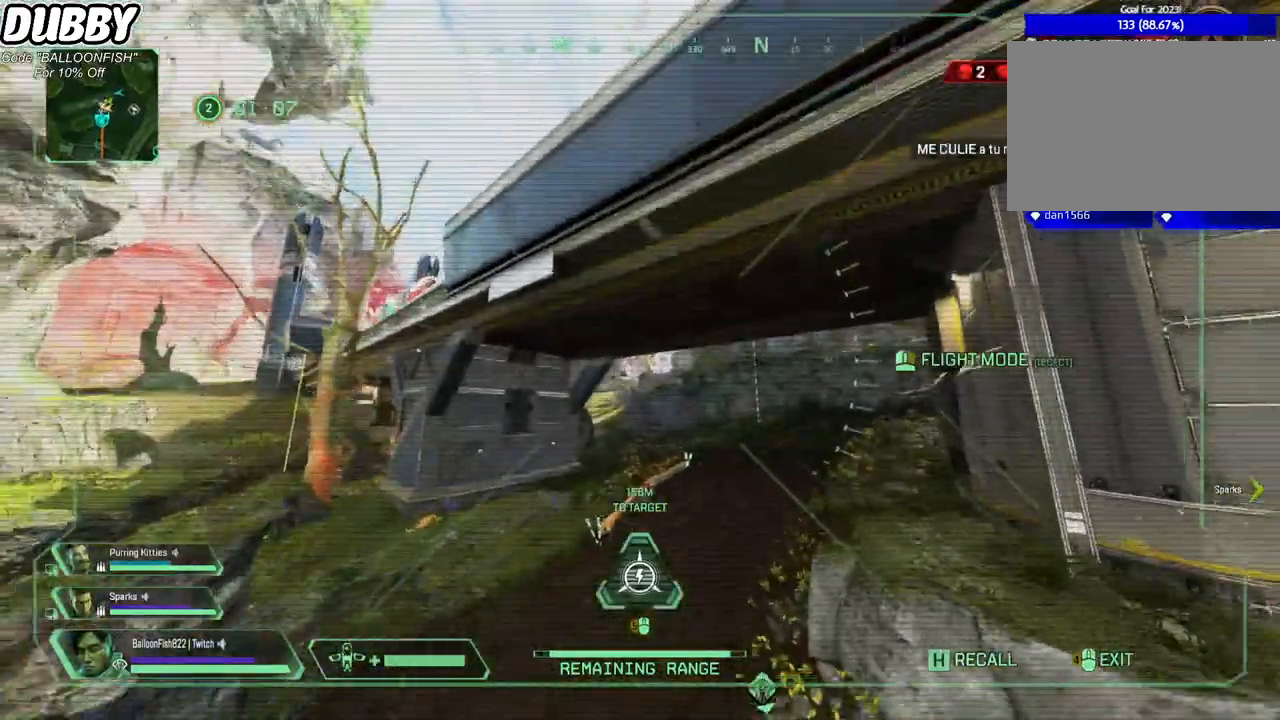
{"keys": ["w"], "mouse": [], "events": []}
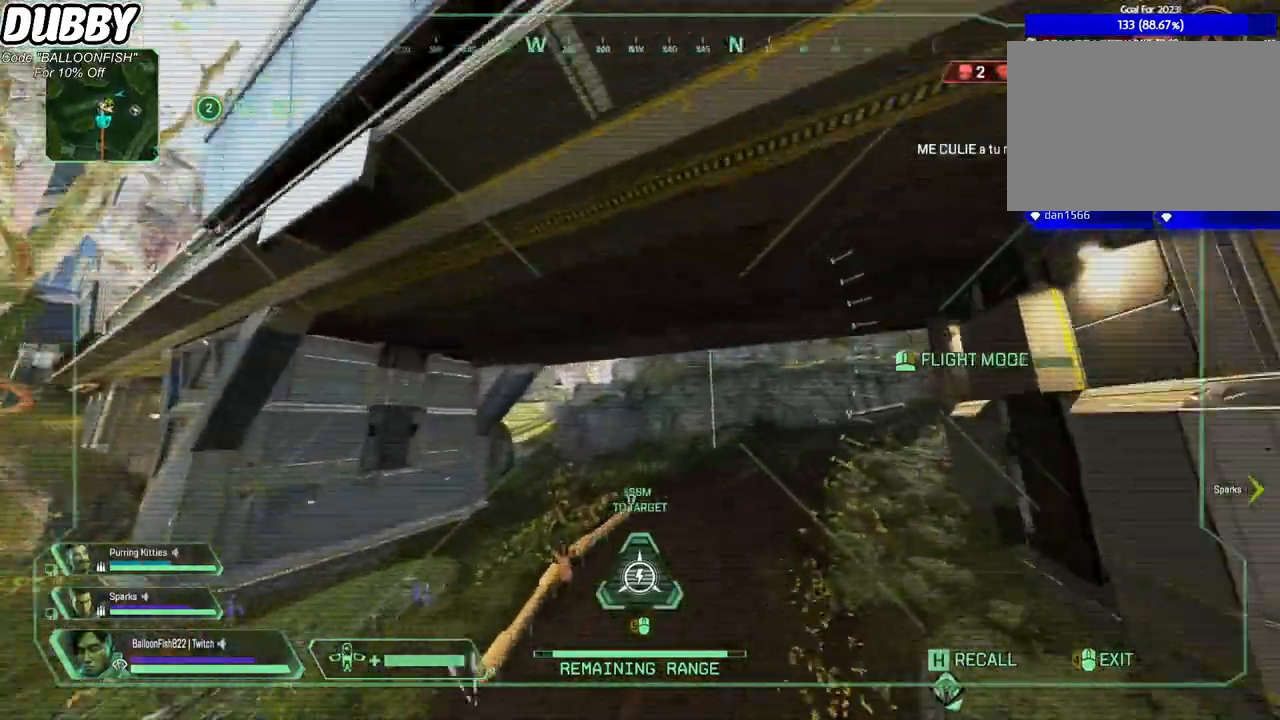
{"keys": ["w"], "mouse": [], "events": []}
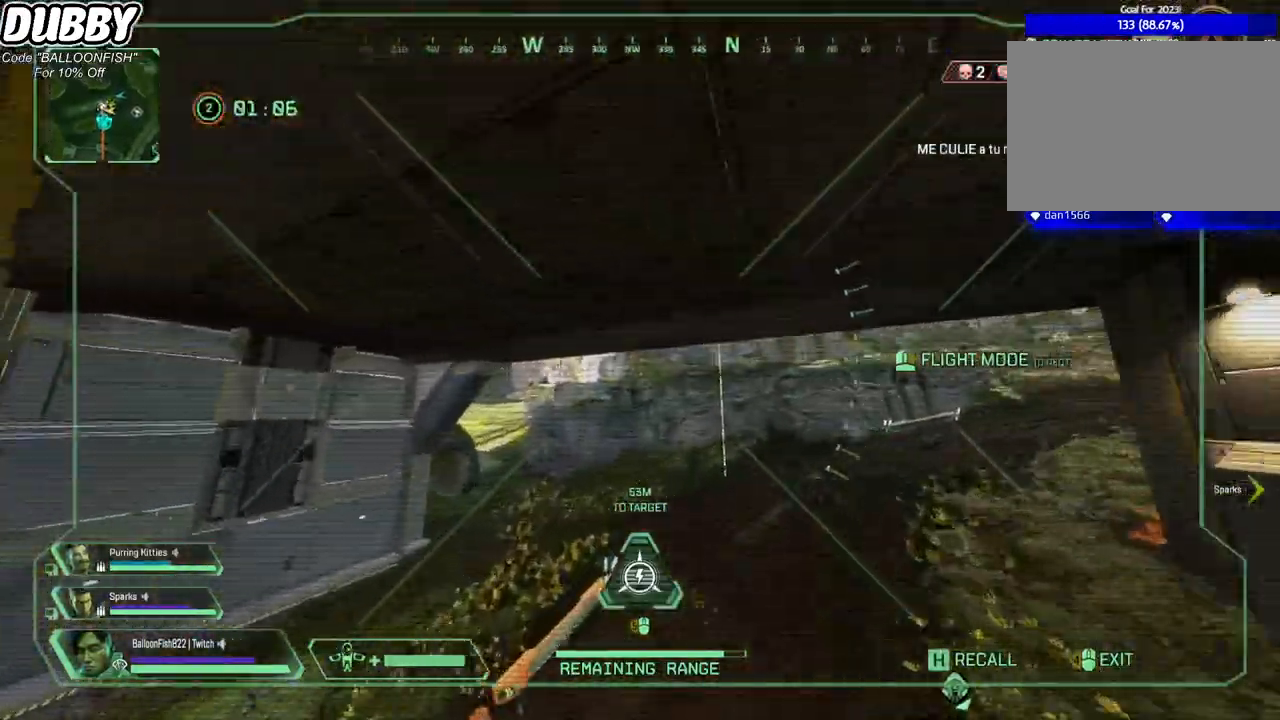
{"keys": ["w"], "mouse": [], "events": []}
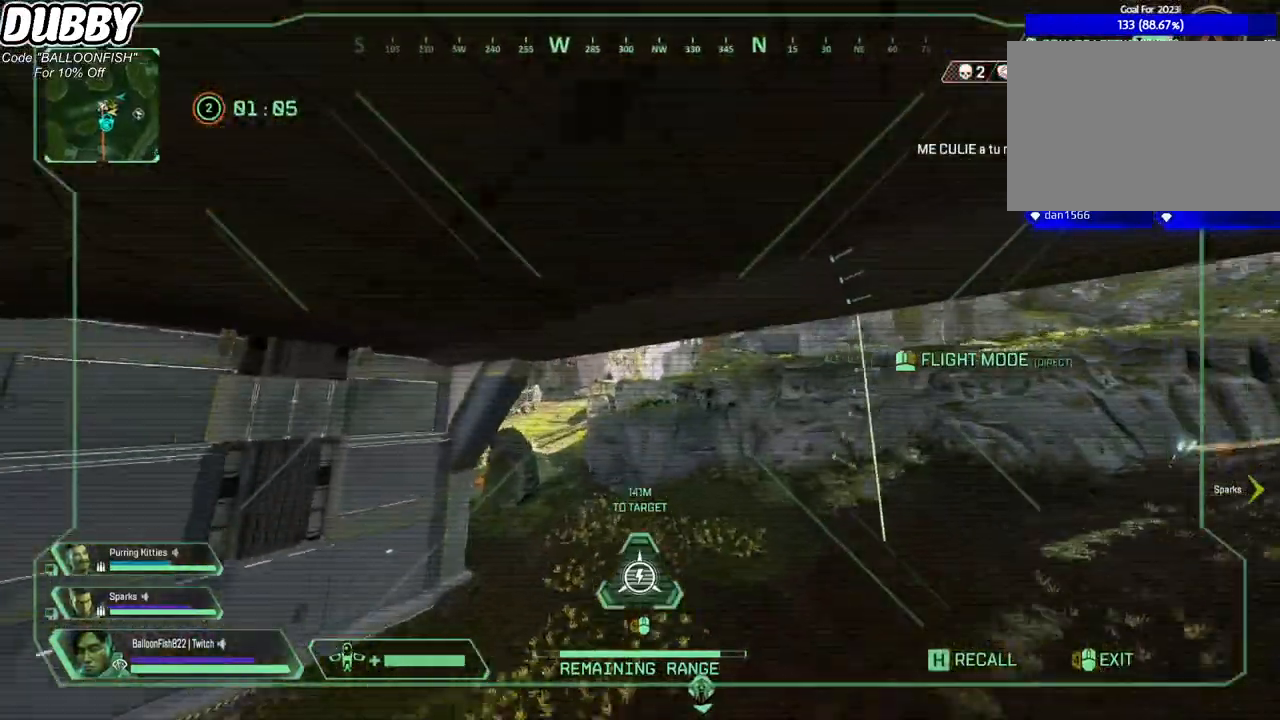
{"keys": ["a", "space"], "mouse": [], "events": [[101, "a", "down"], [234, "mouse_mb5", "down"], [334, "mouse_mb5", "up"], [368, "space", "down"], [368, "w", "up"]]}
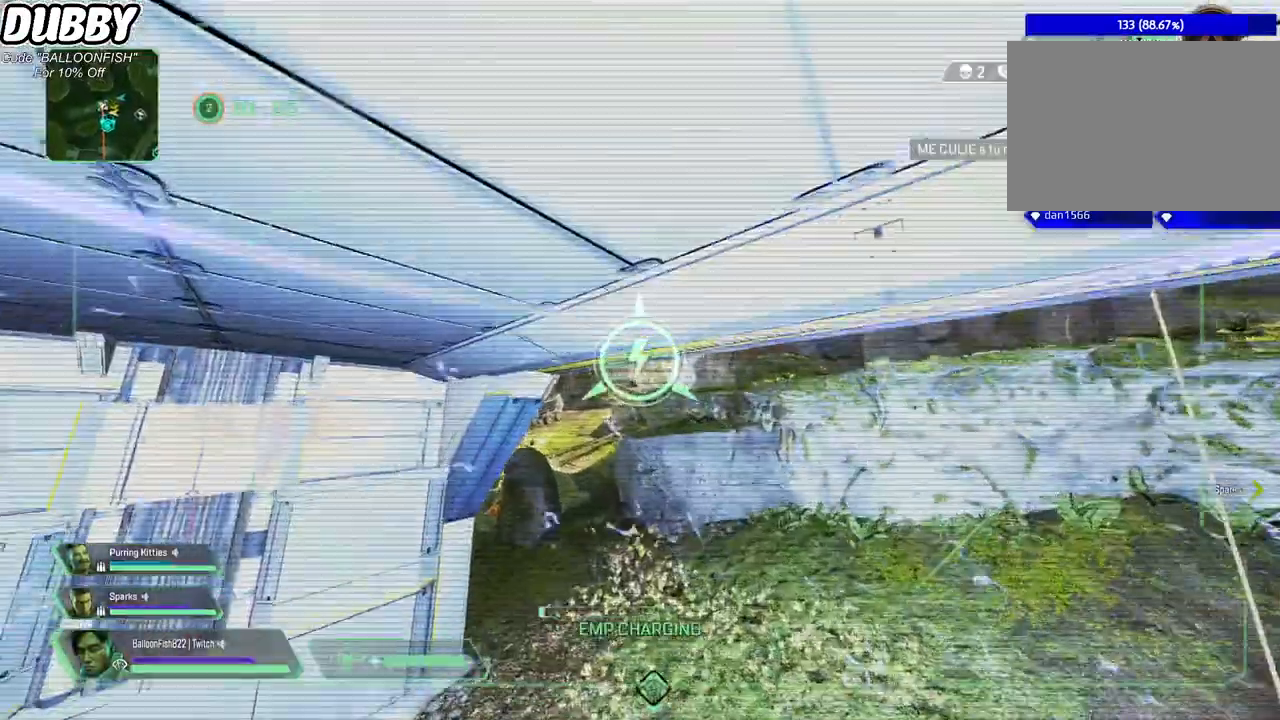
{"keys": ["d", "space"], "mouse": [], "events": [[67, "mouse_mb4", "down"], [100, "w", "down"], [167, "a", "up"], [201, "mouse_mb4", "up"], [434, "w", "up"], [468, "d", "down"]]}
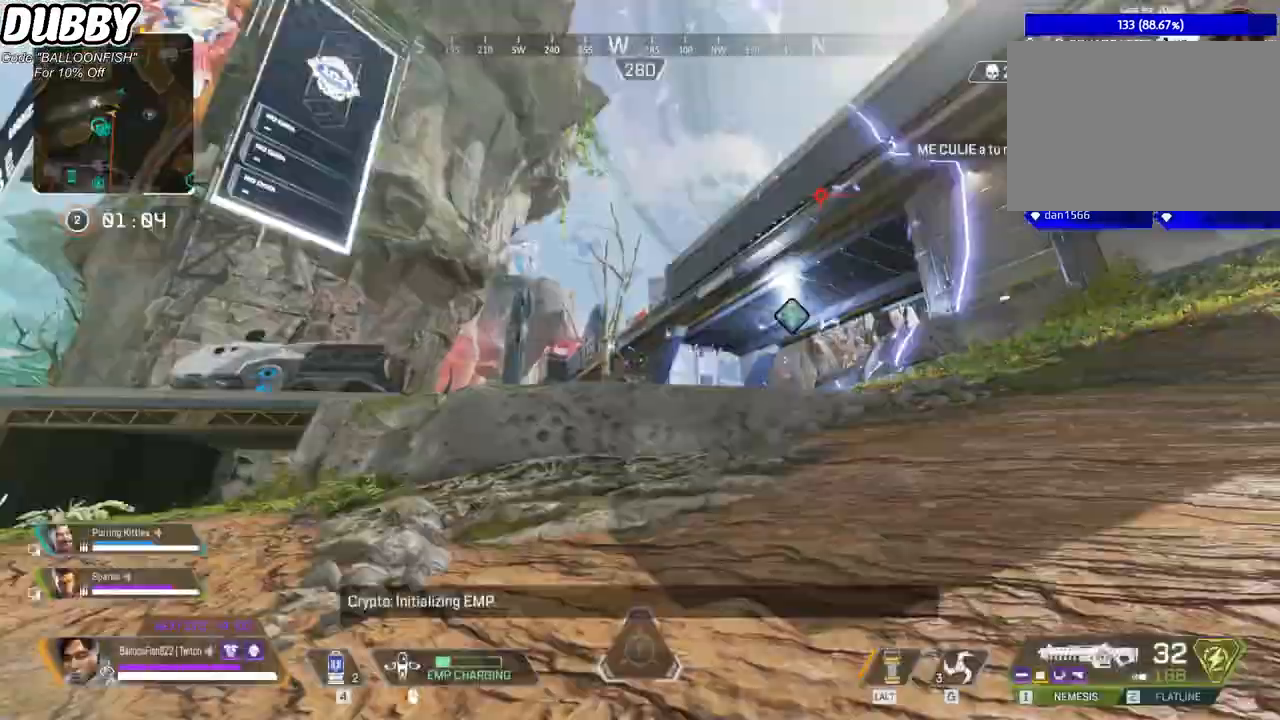
{"keys": ["w"], "mouse": [], "events": [[33, "d", "up"], [33, "w", "down"], [200, "space", "up"], [267, "3", "down"], [367, "3", "up"]]}
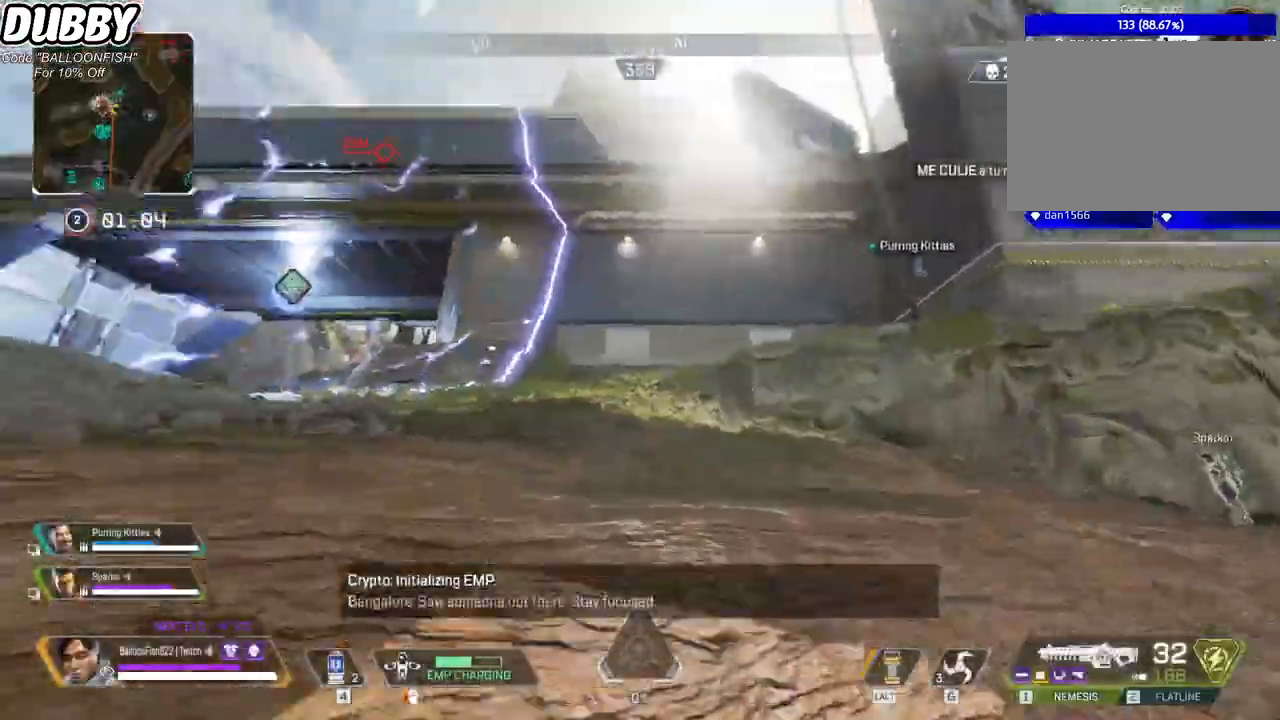
{"keys": ["w"], "mouse": [], "events": []}
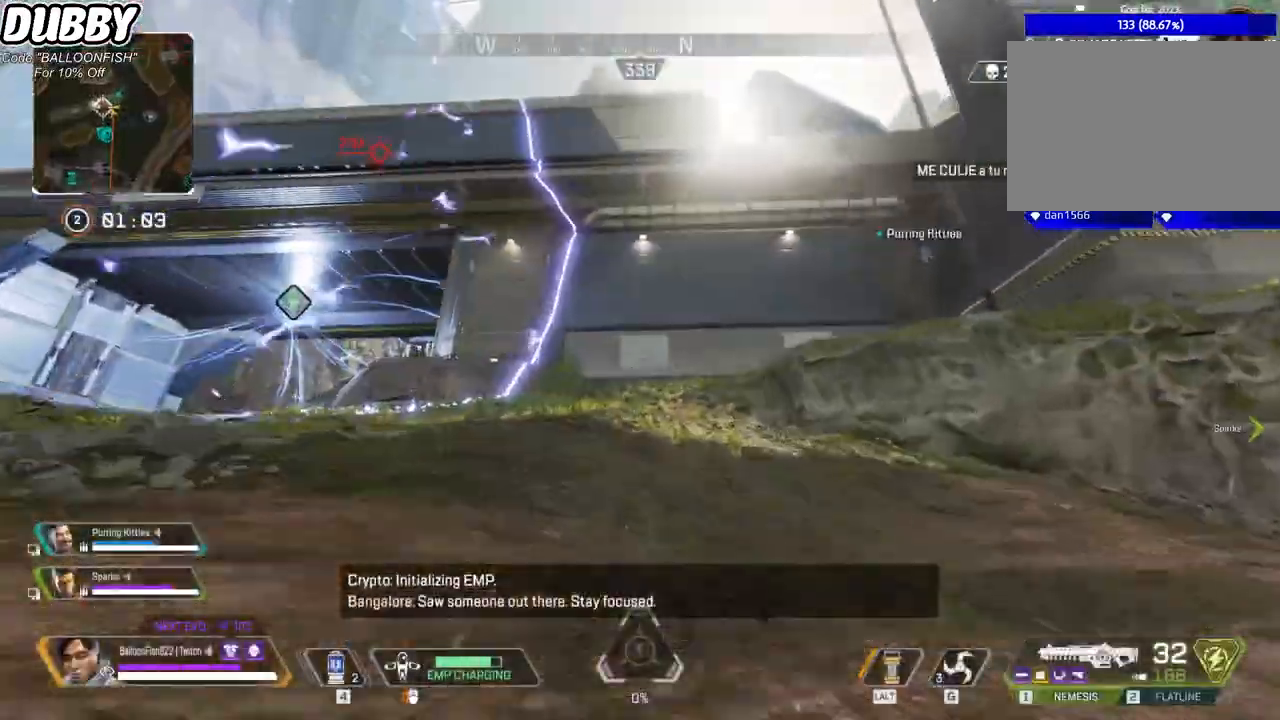
{"keys": ["w"], "mouse": [], "events": []}
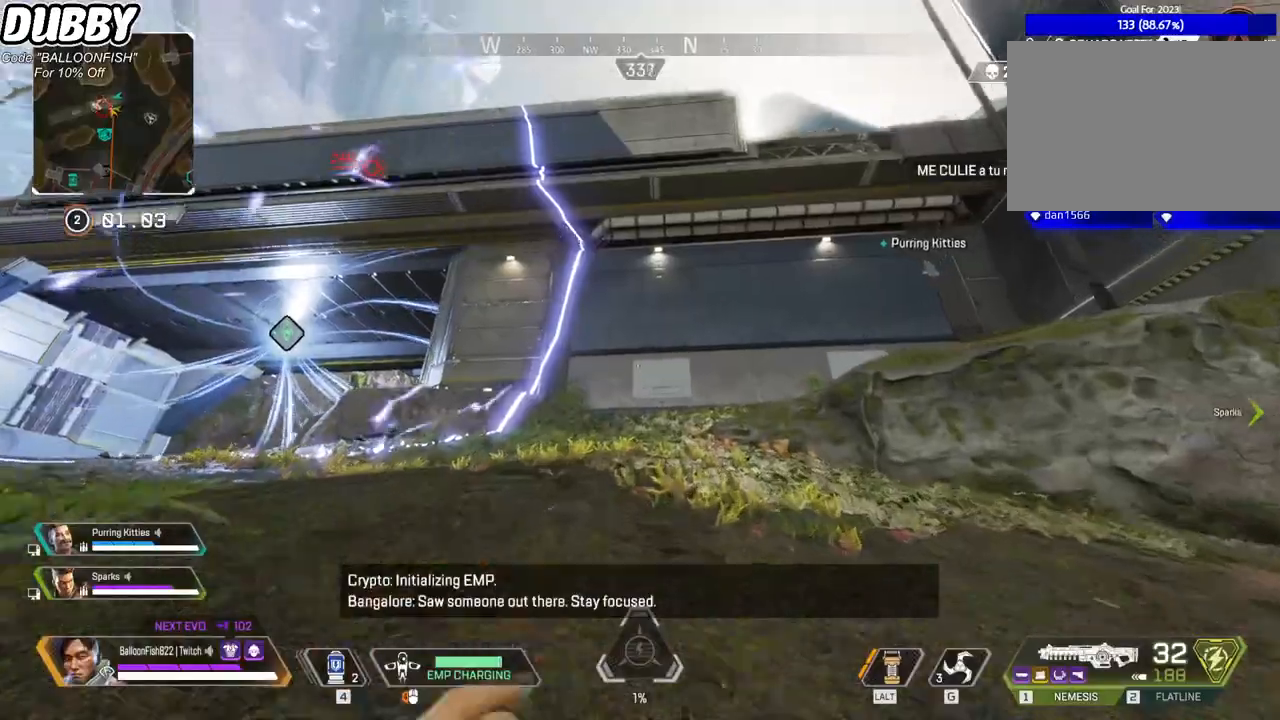
{"keys": ["w"], "mouse": [], "events": []}
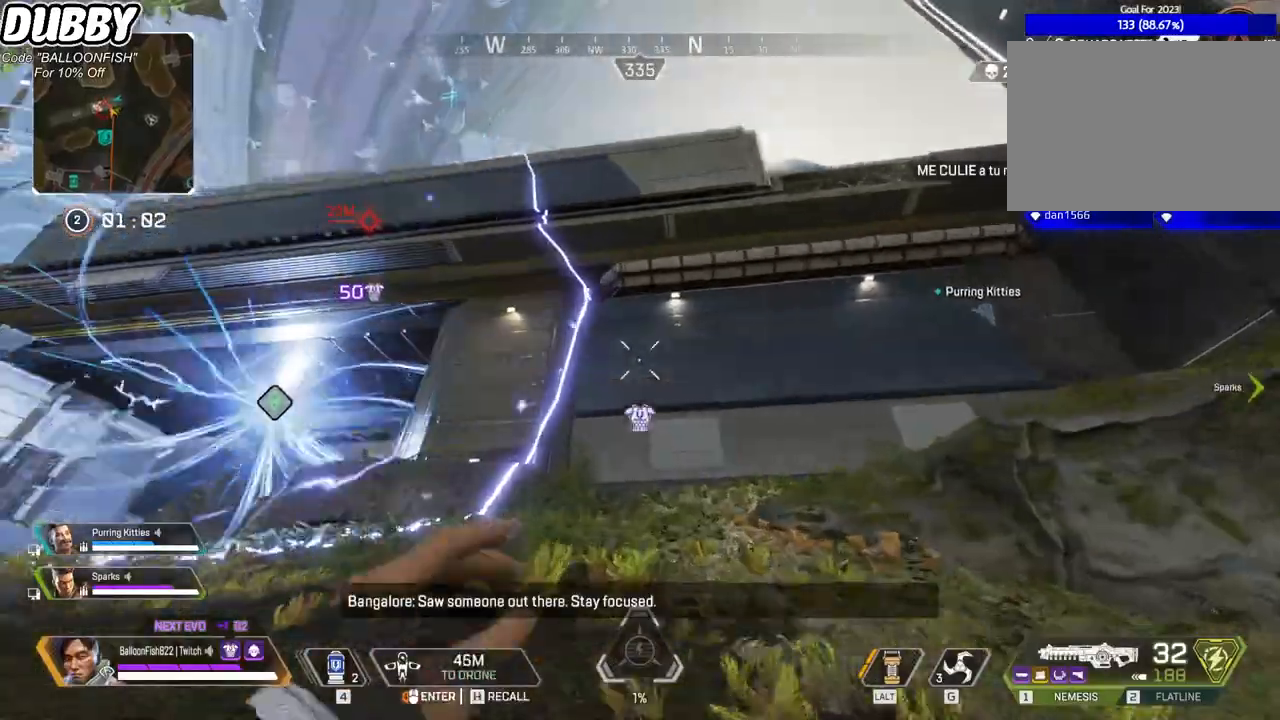
{"keys": ["w"], "mouse": [], "events": []}
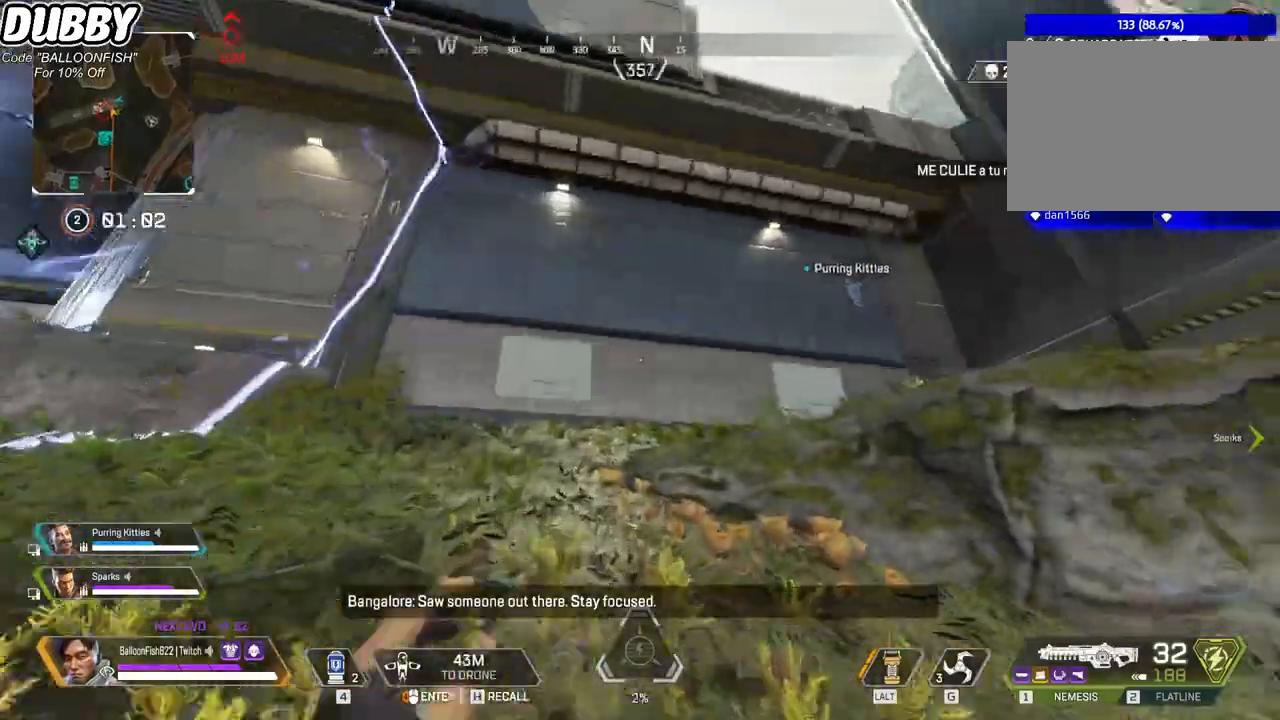
{"keys": ["w"], "mouse": [], "events": []}
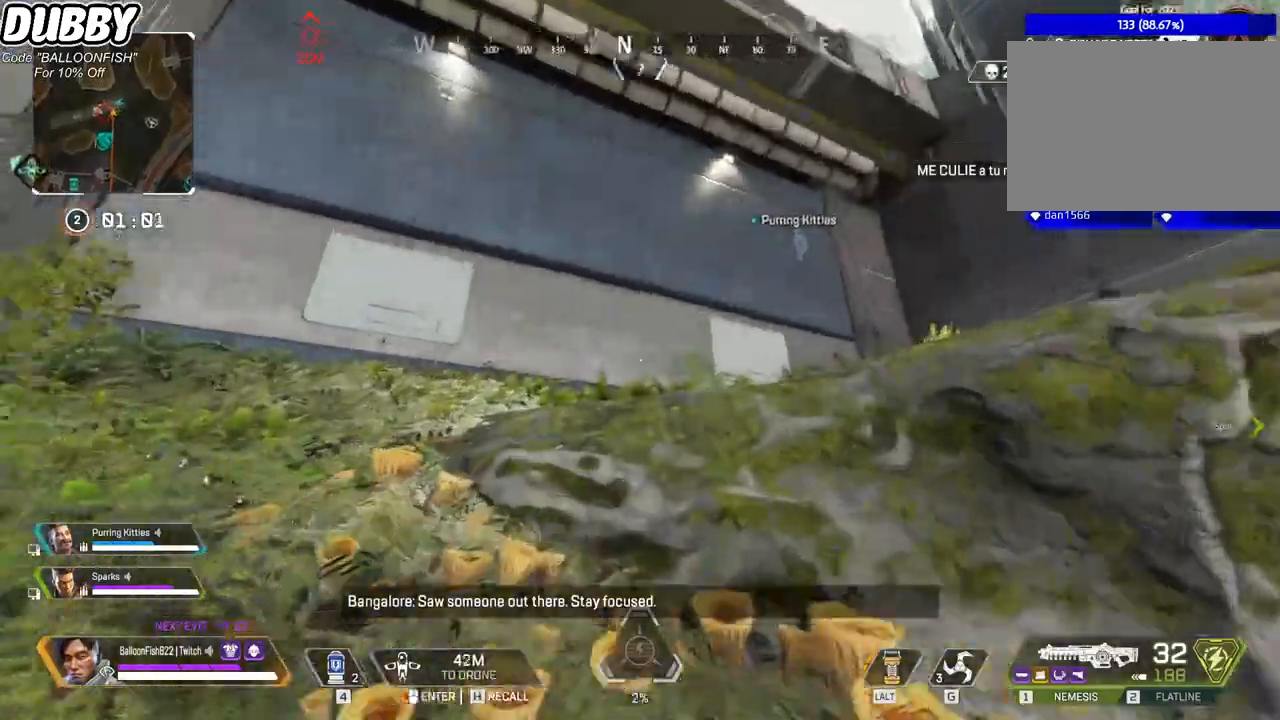
{"keys": ["w"], "mouse": [], "events": []}
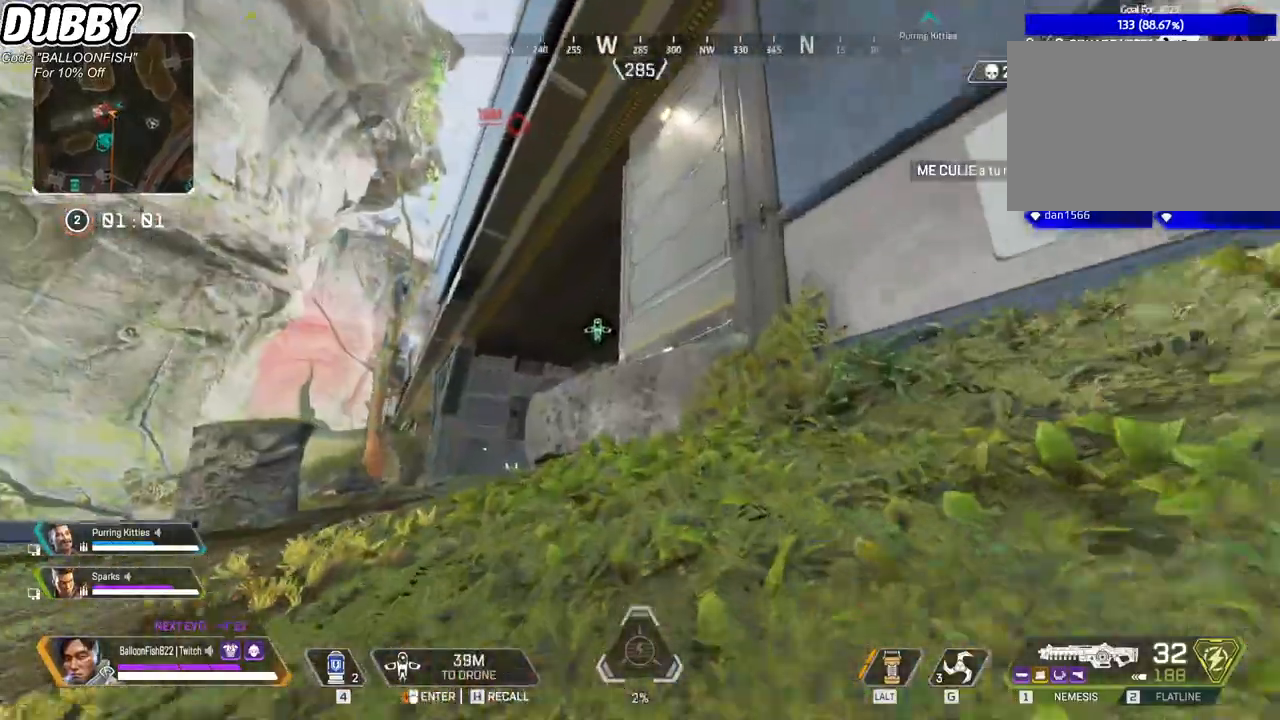
{"keys": ["w"], "mouse": [], "events": []}
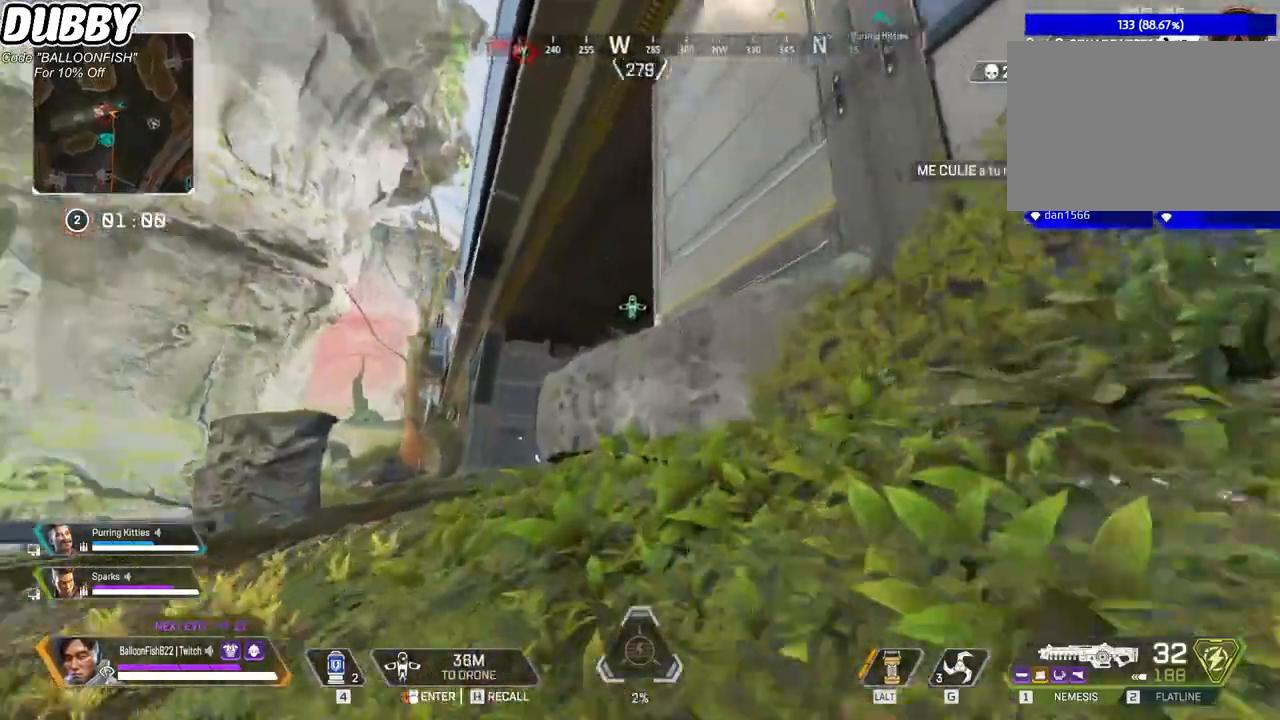
{"keys": ["w"], "mouse": [], "events": [[300, "mouse_right", "down"], [467, "mouse_right", "up"]]}
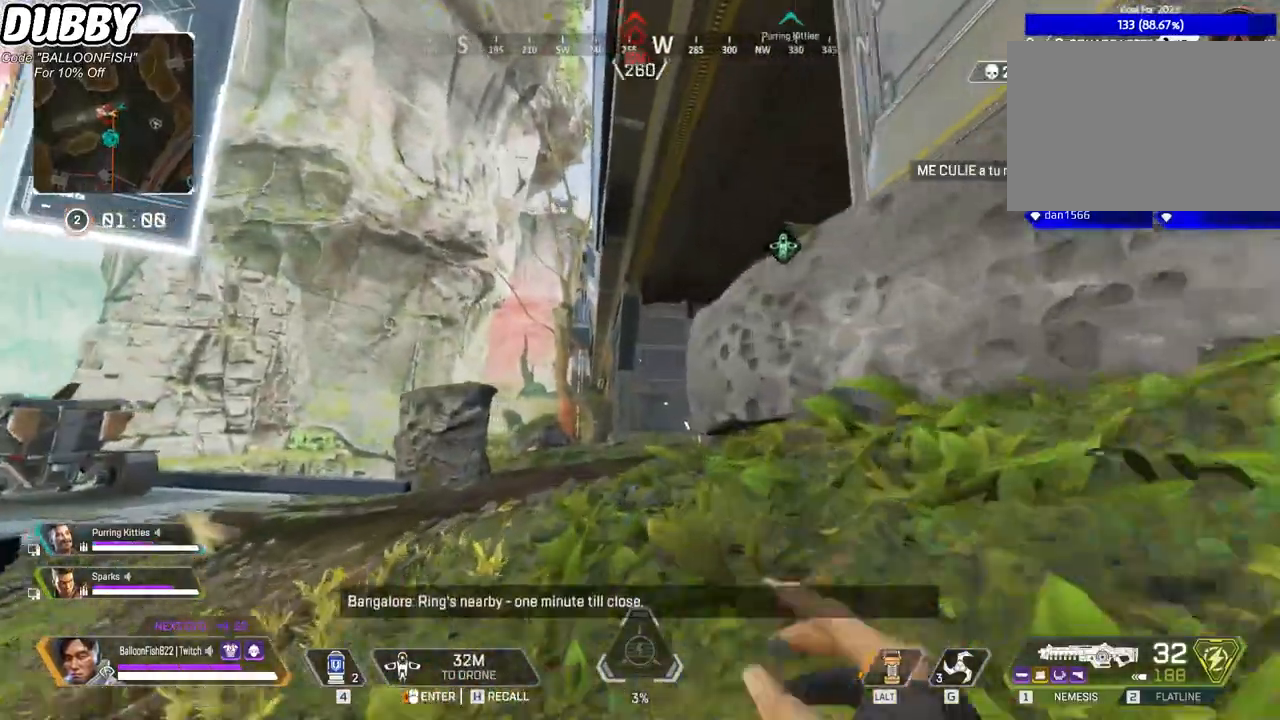
{"keys": ["w"], "mouse": [], "events": []}
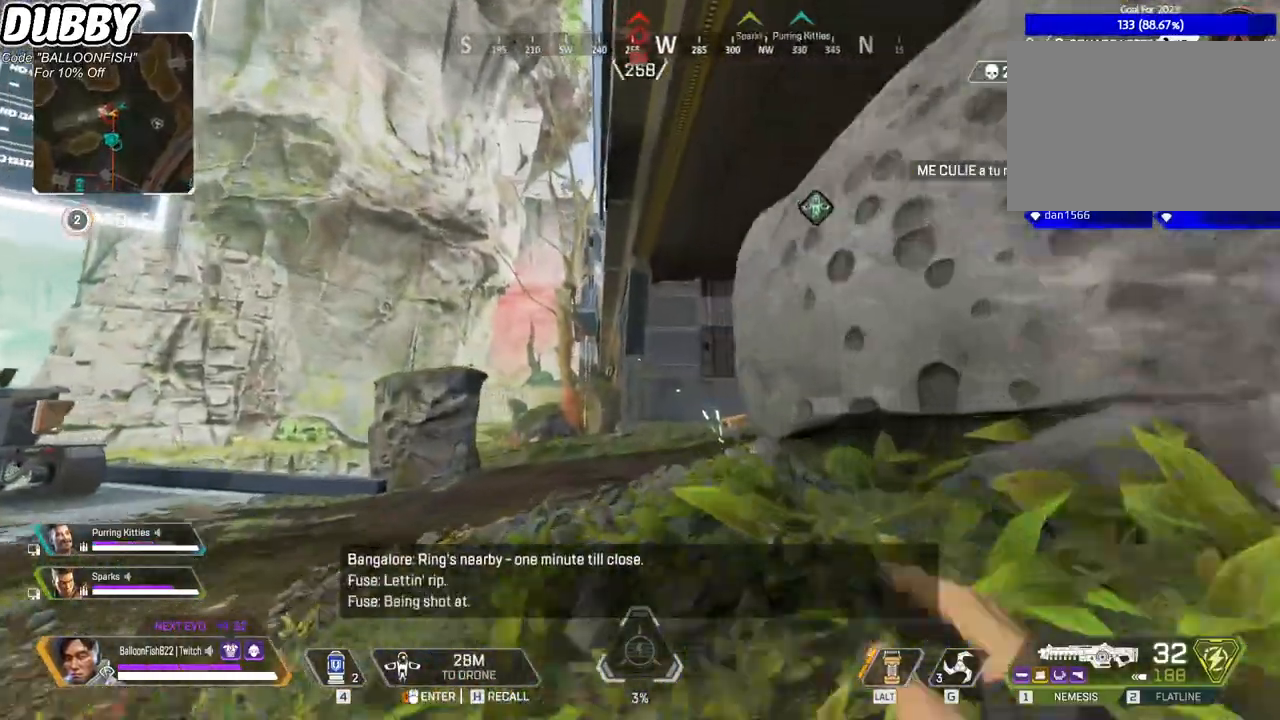
{"keys": ["w"], "mouse": [], "events": []}
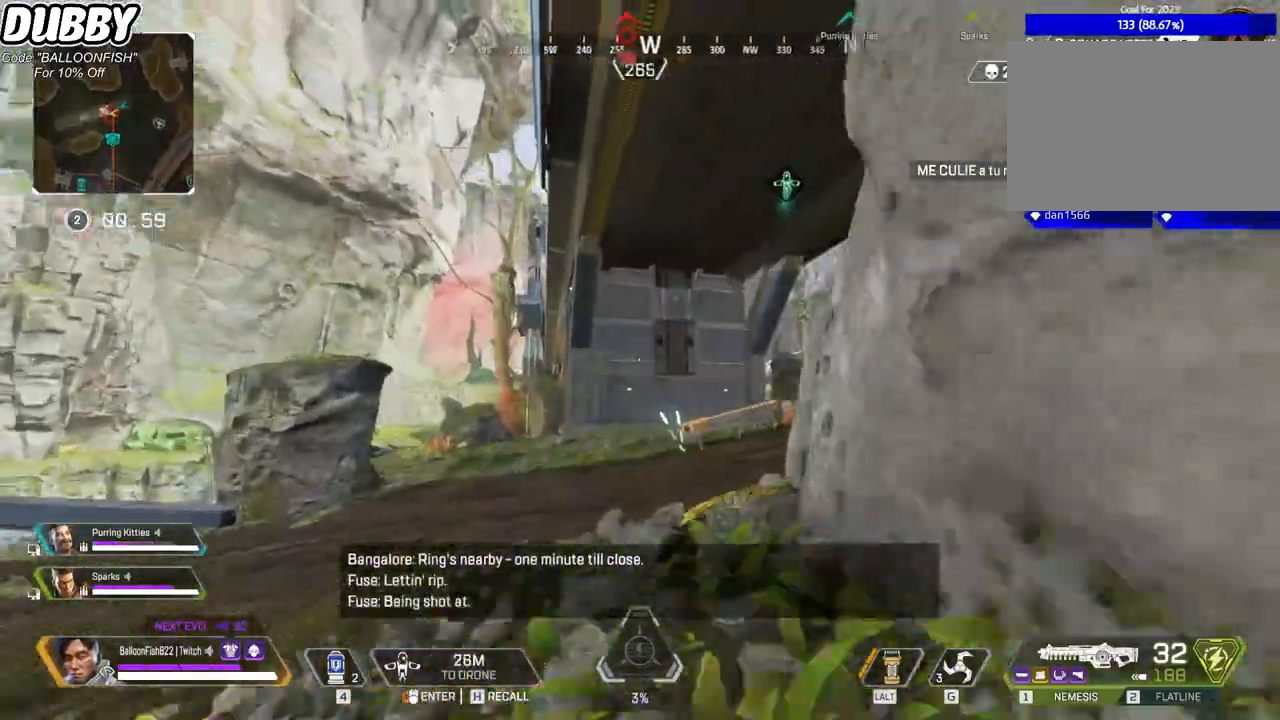
{"keys": ["w"], "mouse": [], "events": []}
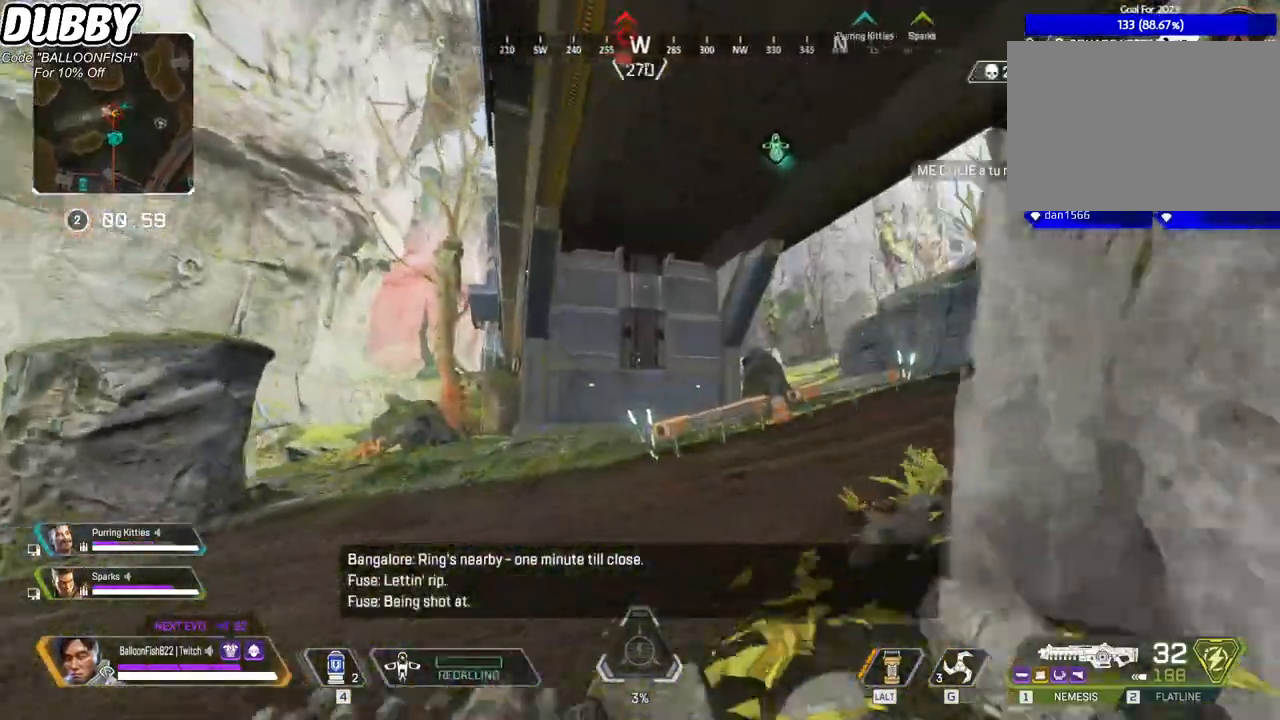
{"keys": ["w"], "mouse": [], "events": []}
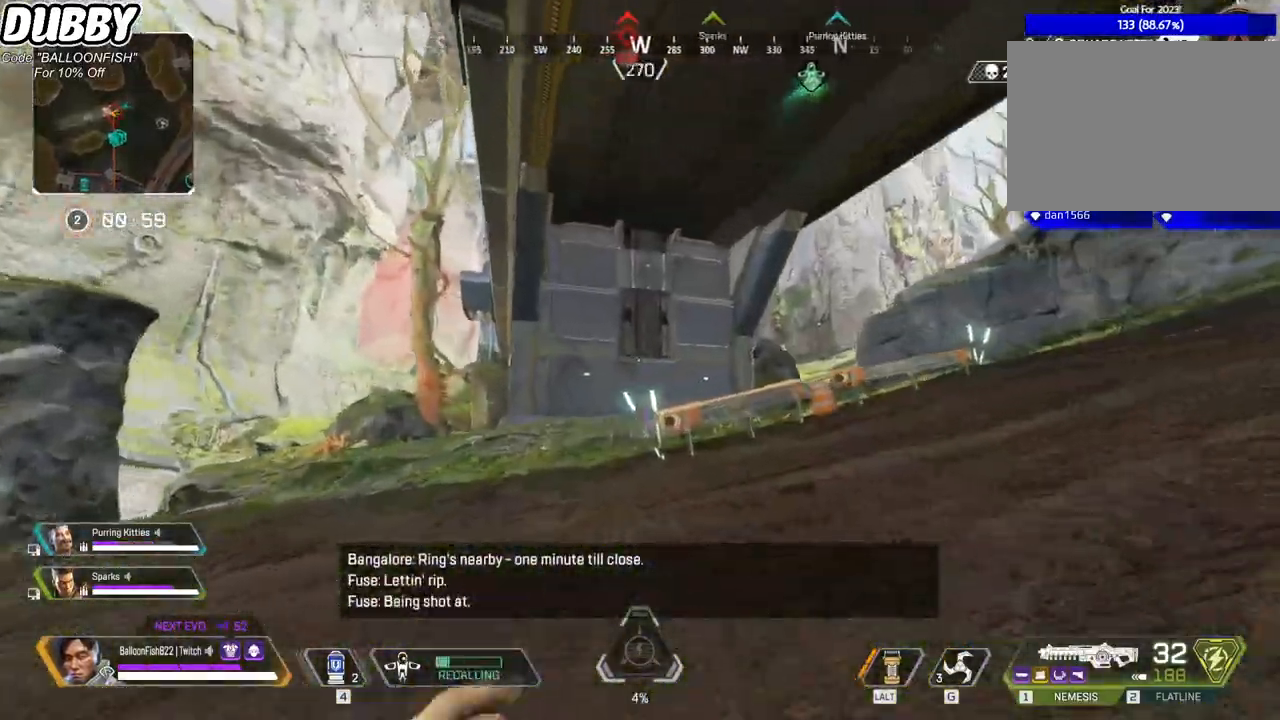
{"keys": ["w"], "mouse": [], "events": []}
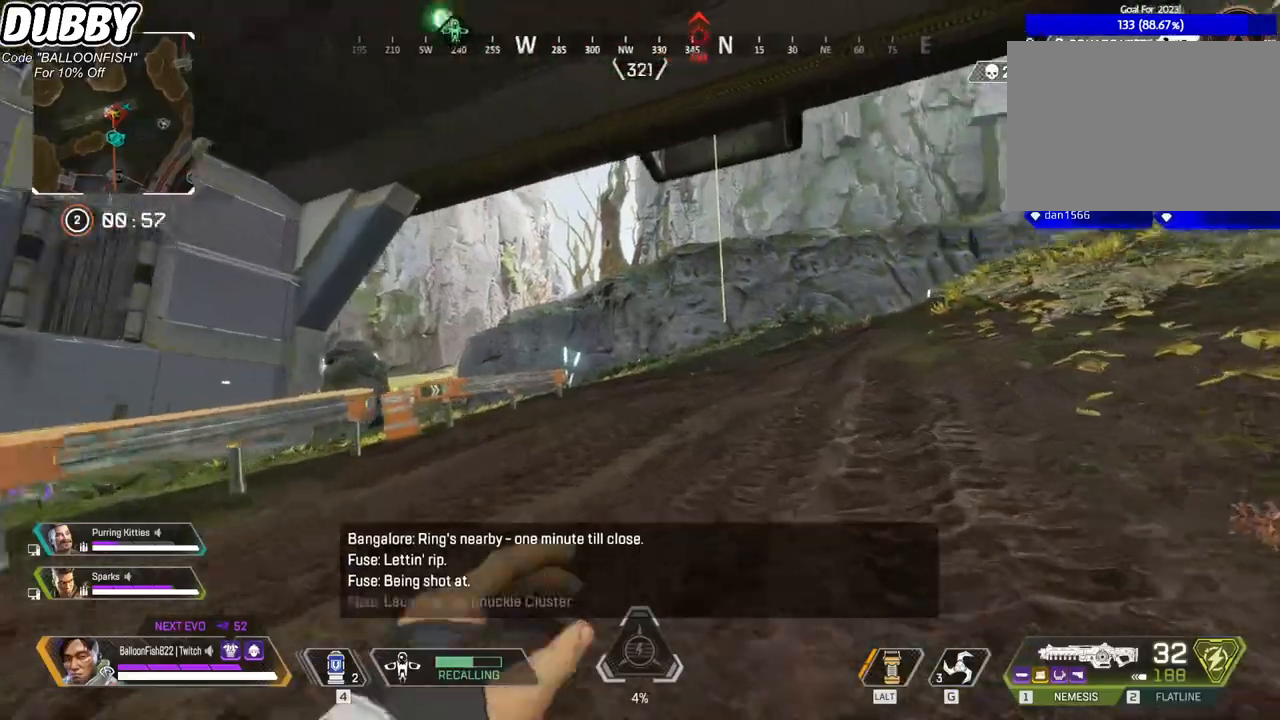
{"keys": ["w"], "mouse": [], "events": []}